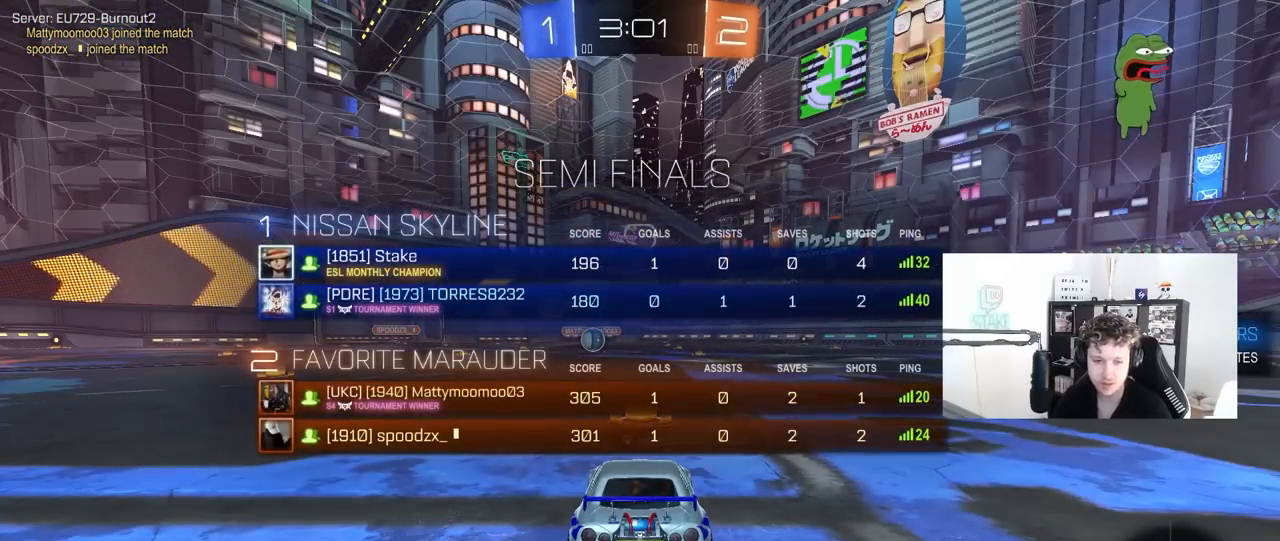
Gameplay with keyboard and mouse; each line is a JSON object with the keys and mouse buttons held at the frame after it. "events" lists presses ("down") and releases ("up") of "1", "2", "3", "4", "5", "a", "alt", "c", "caps_lock", "ctrl", "d", "e", "f", "g", "q", "r", "s", "shift", "space", "t", "tab", "v", "w", "x", "z", "mouse_left", "mouse_wheel" and "mouse_right" between this image and that frame as [ms after this image, input, new state], when the widget could be followed in between. "mouse_left", "mouse_wheel", "mouse_right" = the "left", "wheel", "right" buttons of the "mouse" list. No other keys are recorded. "wheel" means that the mouse wheel is clicked or scrolled. "mouse_move" is the direction in which the mouse moves at that frame (one of eight, or "still"), when it could be read.
{"keys": ["w"], "mouse": ["left"], "mouse_move": "down-right", "events": [[133, "tab", "up"]]}
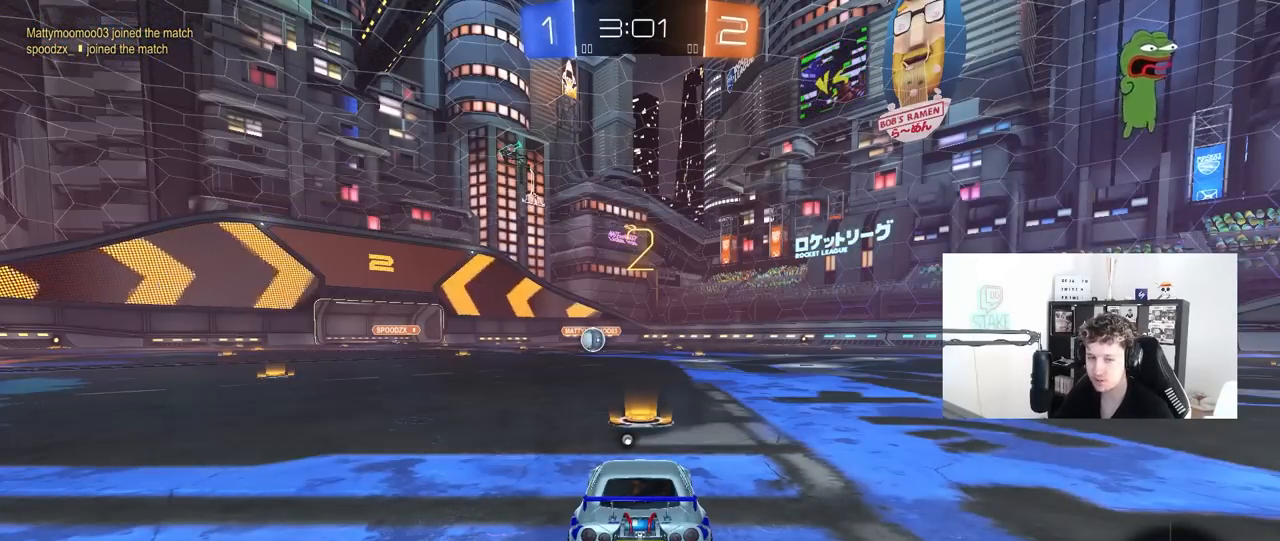
{"keys": ["w"], "mouse": ["left"], "mouse_move": "still", "events": []}
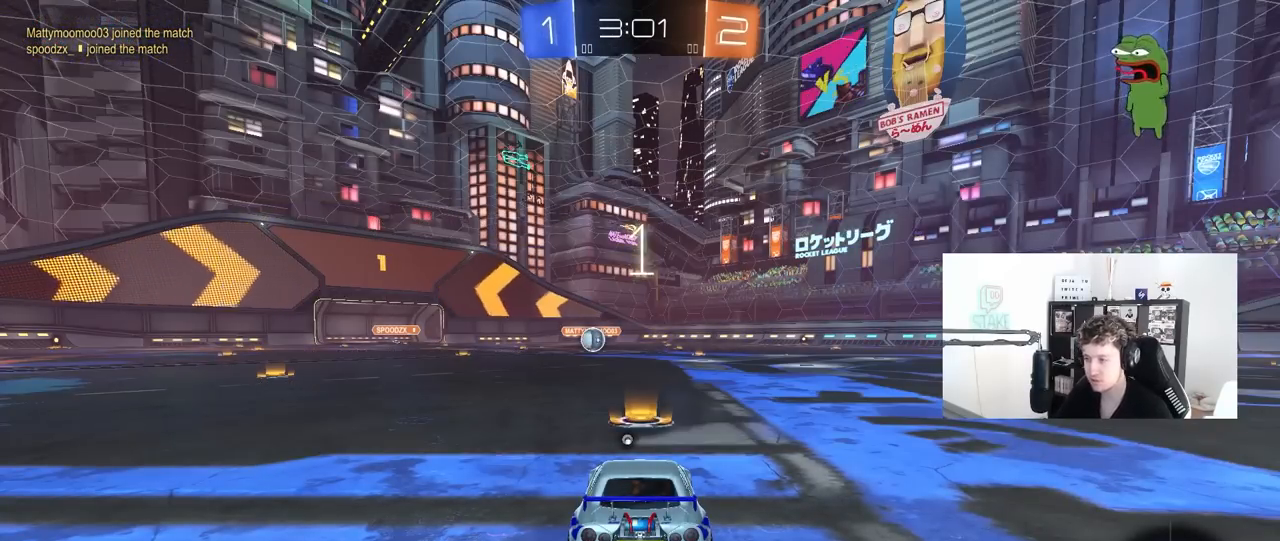
{"keys": ["w"], "mouse": ["left"], "mouse_move": "left", "events": []}
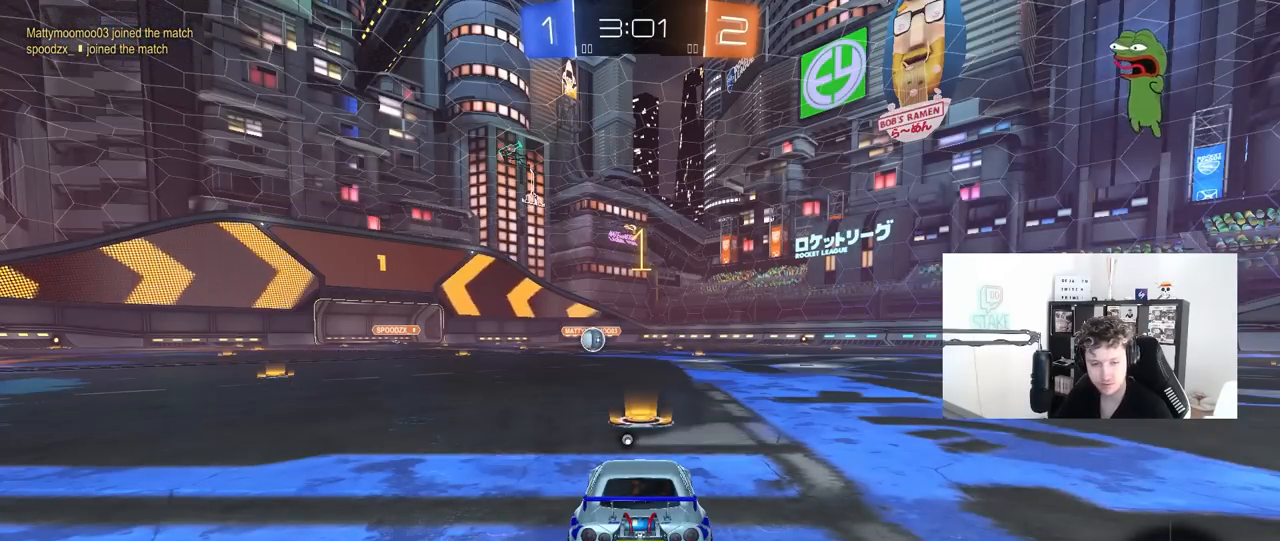
{"keys": ["w"], "mouse": ["left"], "mouse_move": "left", "events": []}
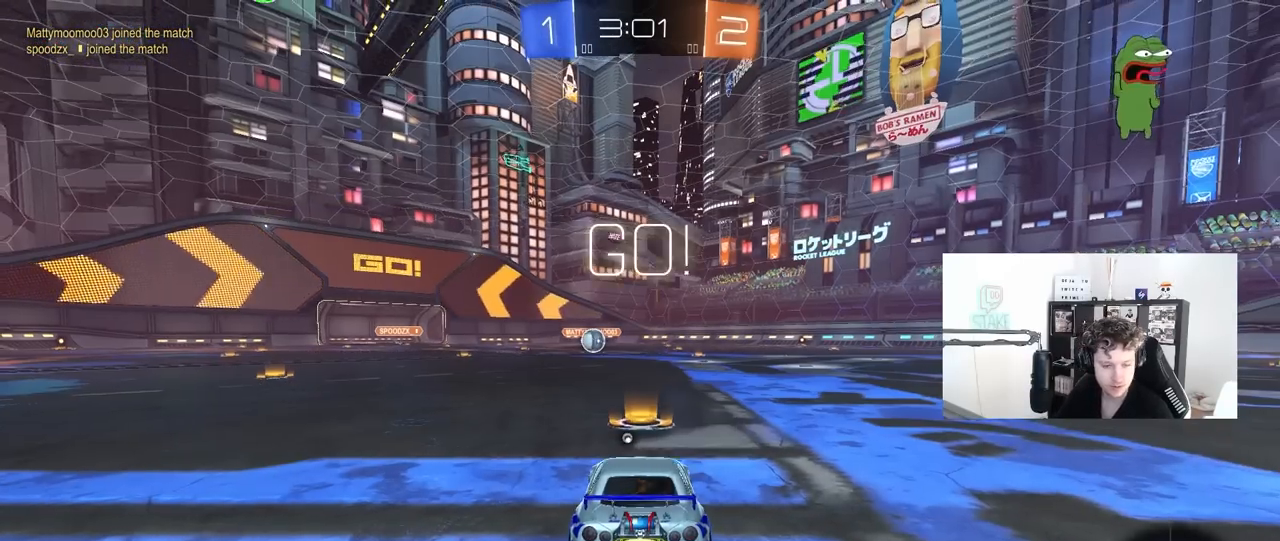
{"keys": ["a", "s", "shift"], "mouse": ["left", "right"], "mouse_move": "still", "events": [[200, "d", "down"], [233, "mouse_right", "down"], [283, "d", "up"], [333, "a", "down"], [333, "mouse_right", "up"], [333, "shift", "down"], [383, "mouse_right", "down"], [383, "s", "down"], [383, "w", "up"]]}
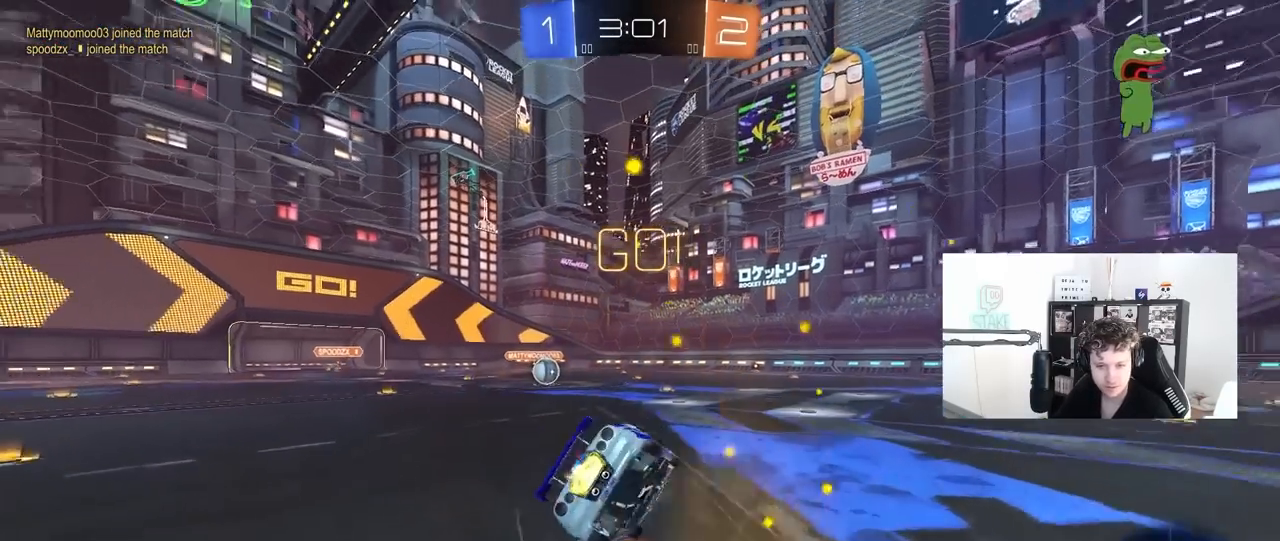
{"keys": ["a", "s", "shift"], "mouse": ["left"], "mouse_move": "still", "events": [[17, "mouse_right", "up"], [17, "space", "down"], [200, "space", "up"], [350, "s", "up"], [433, "s", "down"]]}
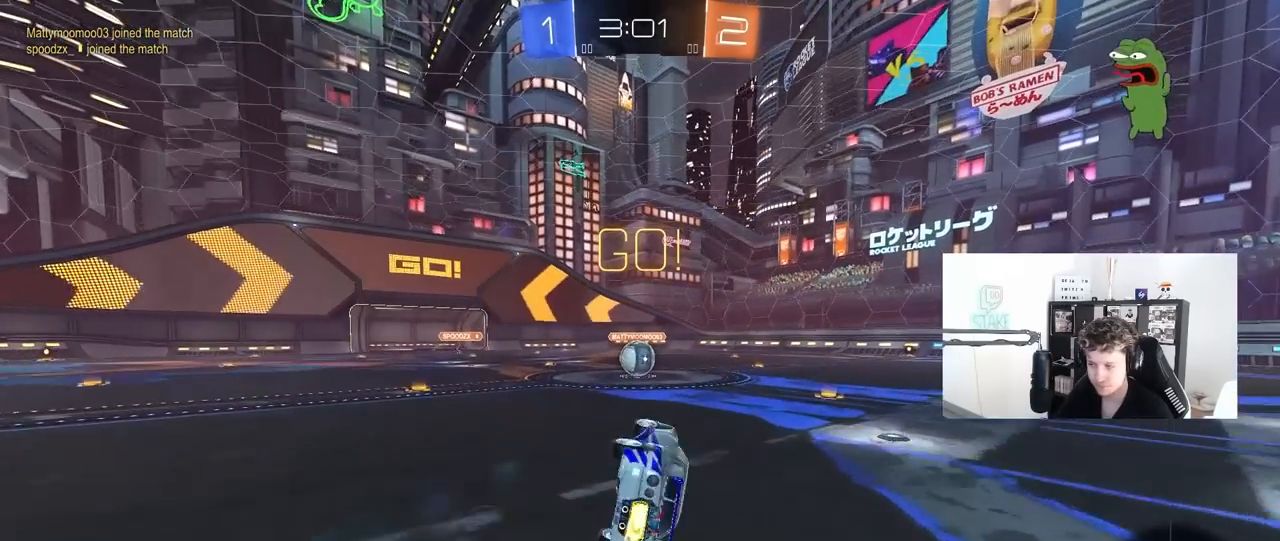
{"keys": ["a", "w"], "mouse": ["left"], "mouse_move": "still", "events": [[183, "a", "up"], [183, "s", "up"], [183, "shift", "up"], [217, "mouse_left", "up"], [450, "w", "down"], [500, "a", "down"], [500, "mouse_left", "down"]]}
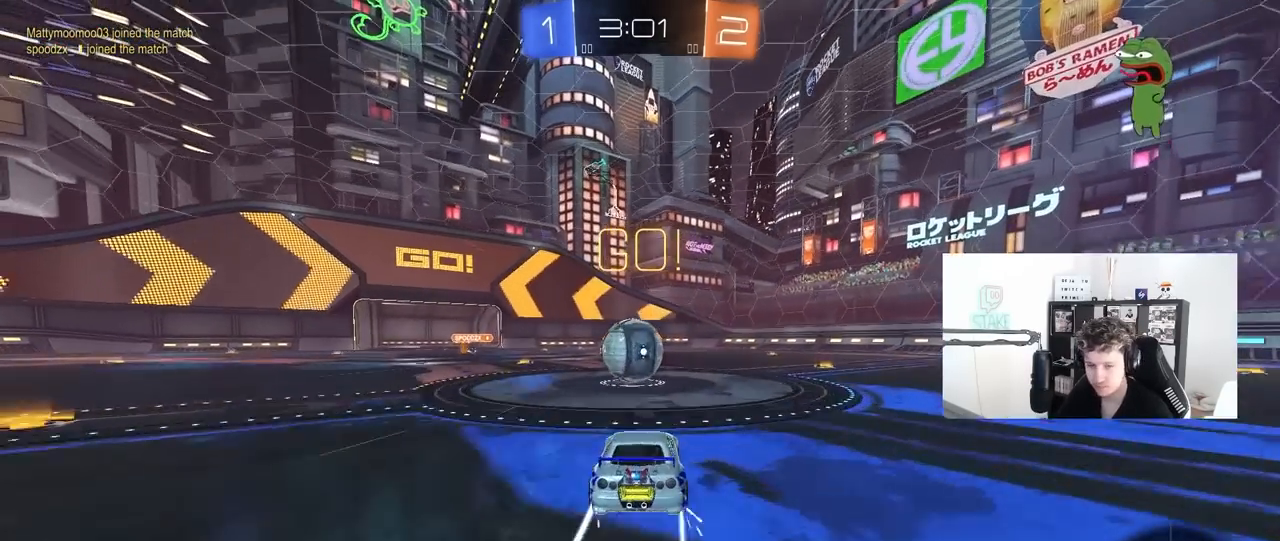
{"keys": ["d", "s", "shift"], "mouse": ["right"], "mouse_move": "still", "events": [[50, "mouse_right", "down"], [100, "a", "up"], [150, "d", "down"], [183, "mouse_right", "up"], [183, "shift", "down"], [233, "mouse_right", "down"], [383, "s", "down"], [383, "w", "up"], [467, "mouse_left", "up"]]}
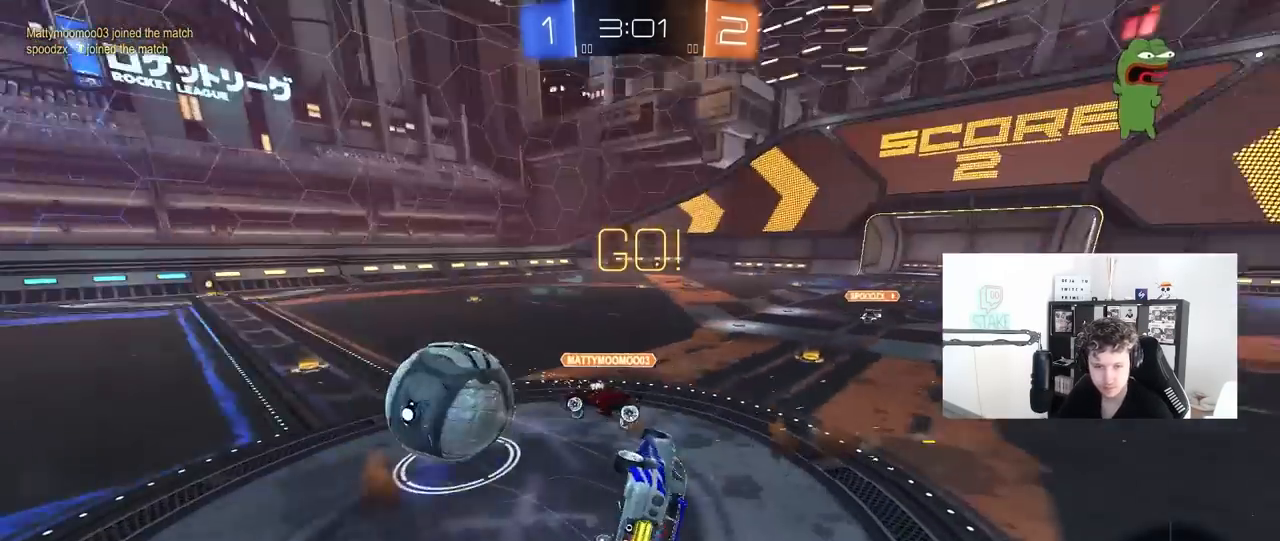
{"keys": ["d", "w"], "mouse": [], "mouse_move": "still", "events": [[17, "mouse_right", "up"], [167, "s", "up"], [433, "shift", "up"], [433, "w", "down"]]}
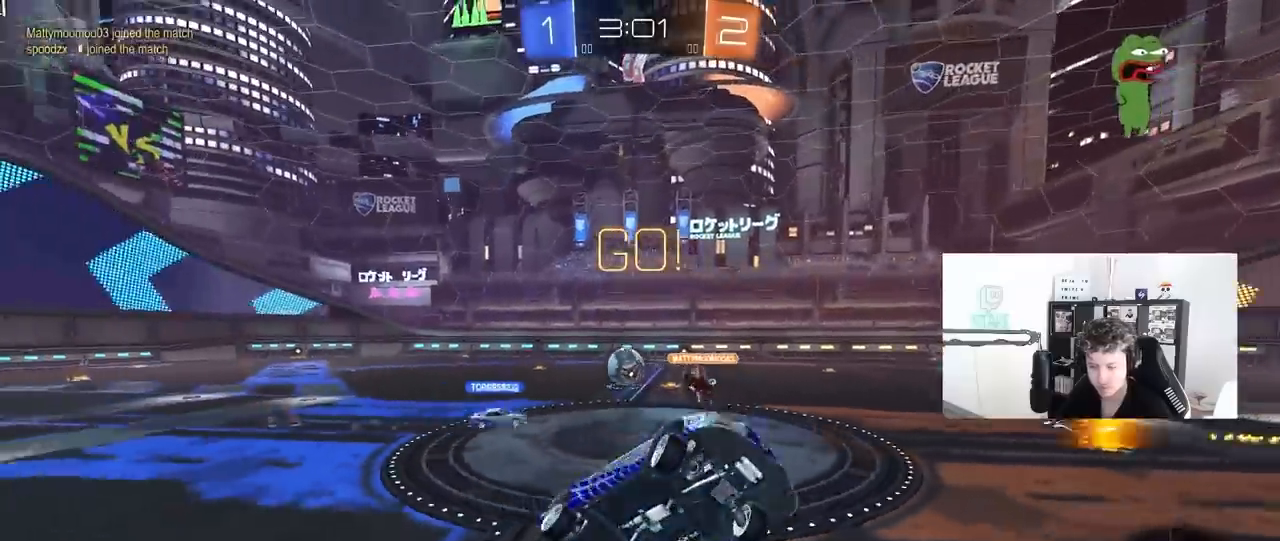
{"keys": ["d", "w"], "mouse": [], "mouse_move": "still", "events": [[33, "d", "up"], [83, "w", "up"], [267, "d", "down"], [417, "d", "up"], [450, "w", "down"], [500, "d", "down"]]}
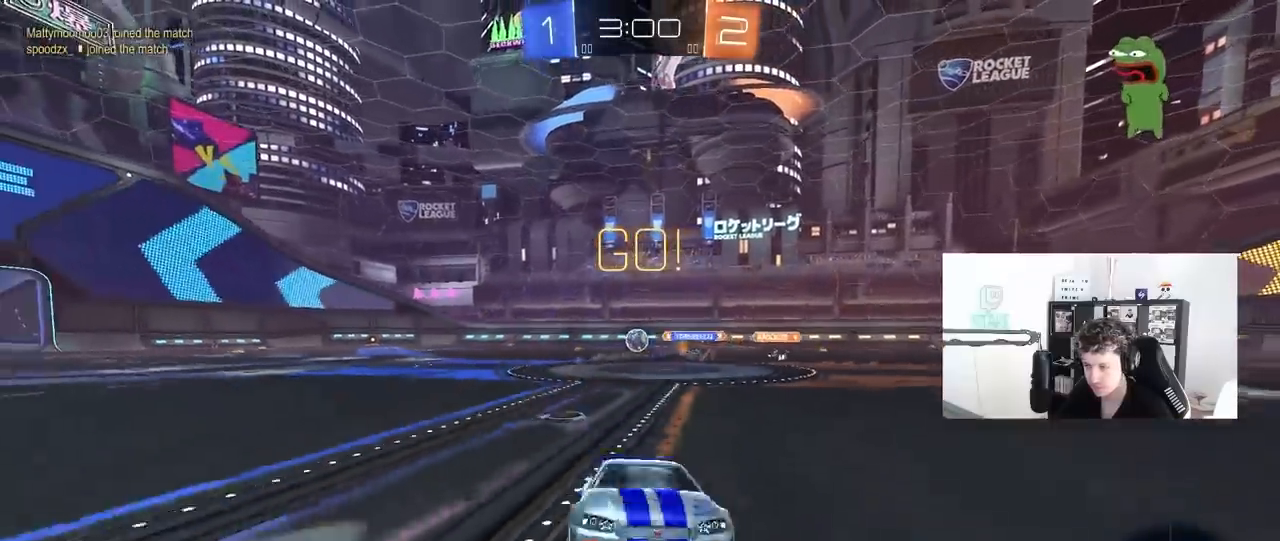
{"keys": ["d", "w"], "mouse": ["left"], "mouse_move": "still", "events": [[467, "mouse_left", "down"]]}
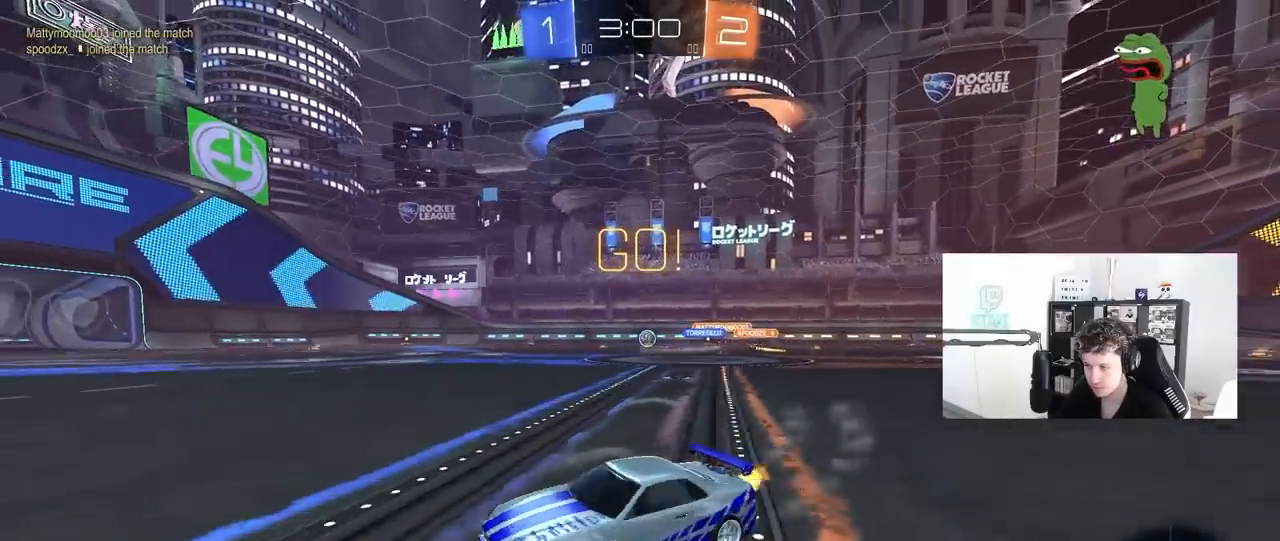
{"keys": ["a", "s", "shift"], "mouse": ["left", "right"], "mouse_move": "down", "events": [[250, "mouse_right", "down"], [300, "d", "up"], [350, "a", "down"], [350, "mouse_right", "up"], [350, "shift", "down"], [350, "space", "down"], [400, "mouse_right", "down"], [433, "space", "up"], [483, "s", "down"], [483, "w", "up"]]}
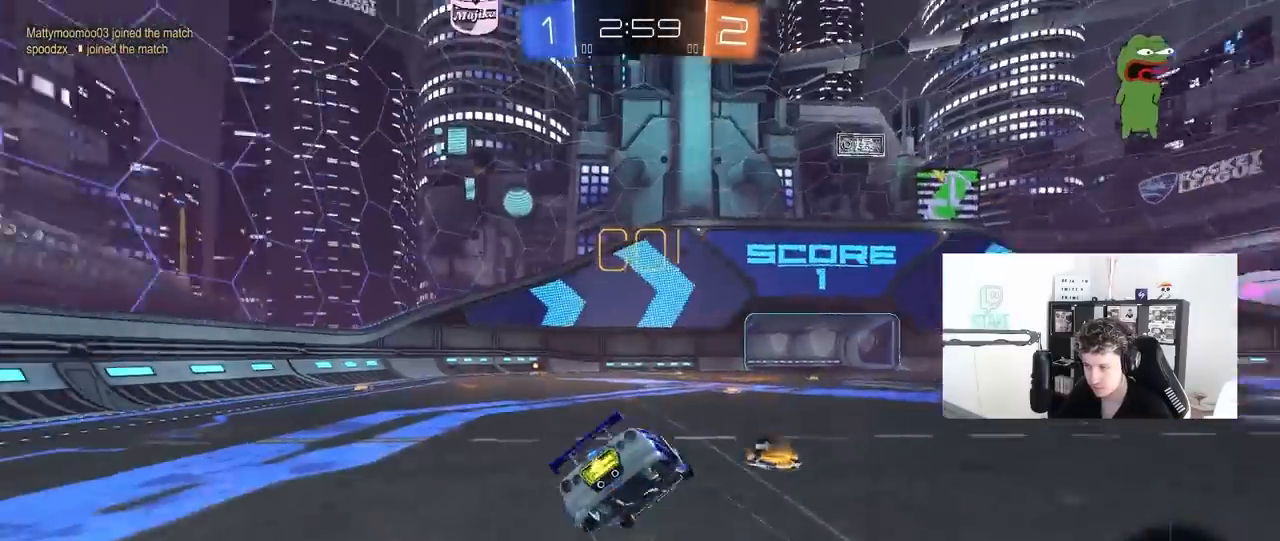
{"keys": ["a", "s", "shift"], "mouse": [], "mouse_move": "still", "events": [[183, "mouse_right", "up"], [183, "space", "down"], [317, "mouse_left", "up"], [317, "s", "up"], [367, "space", "up"], [450, "s", "down"]]}
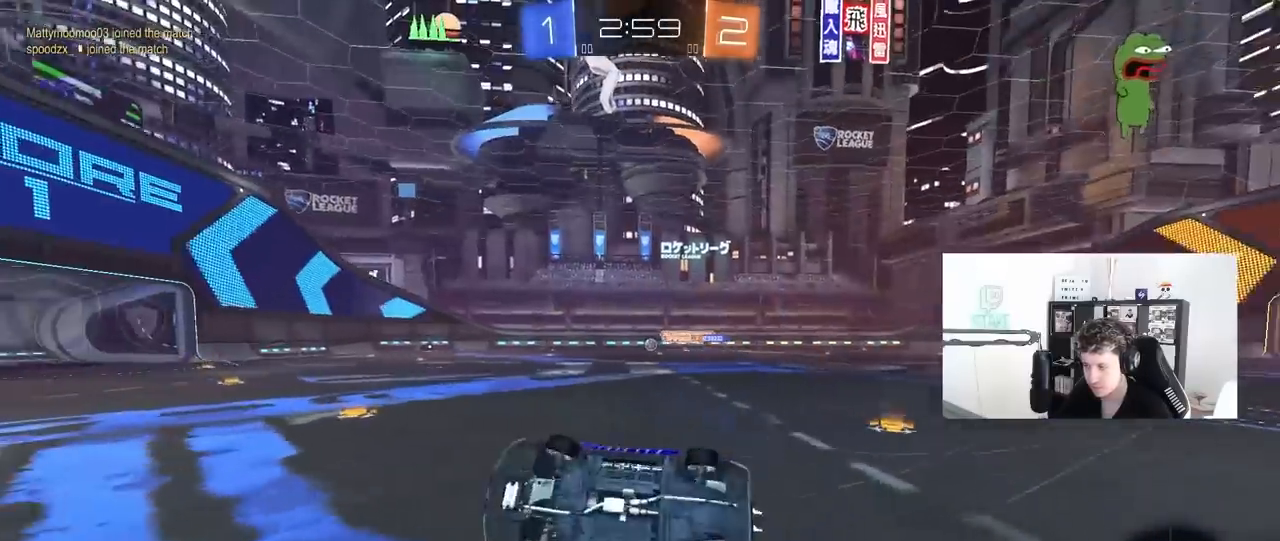
{"keys": ["w"], "mouse": [], "mouse_move": "still", "events": [[100, "shift", "up"], [233, "a", "up"], [233, "s", "up"], [283, "space", "down"], [417, "space", "up"], [417, "w", "down"]]}
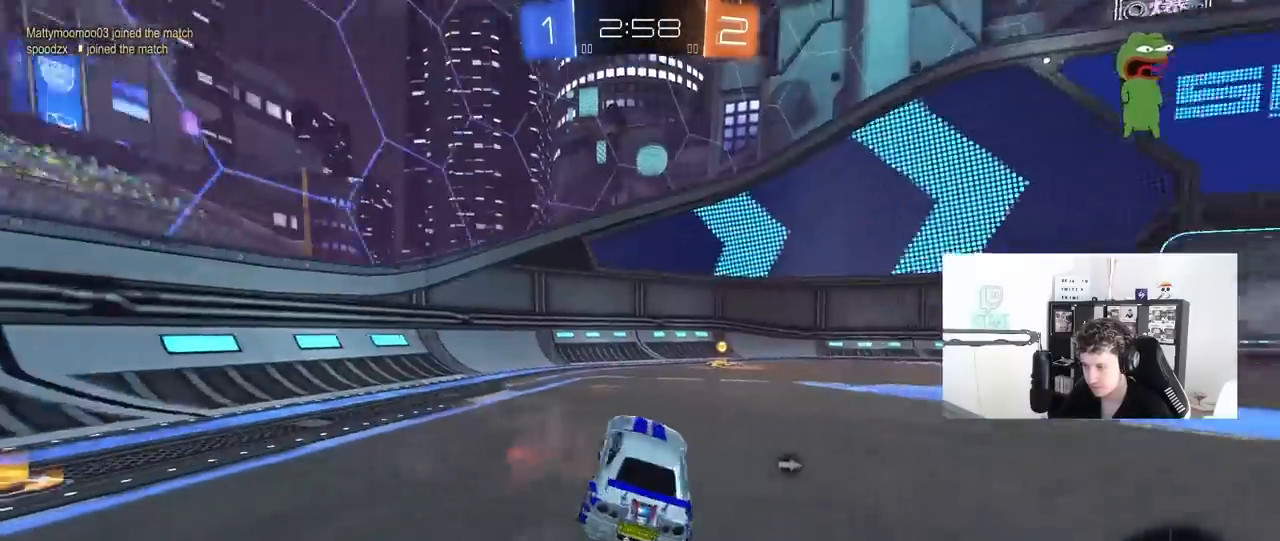
{"keys": ["d", "shift", "w"], "mouse": ["left"], "mouse_move": "still", "events": [[217, "space", "down"], [250, "d", "down"], [300, "mouse_left", "down"], [350, "space", "up"], [483, "shift", "down"]]}
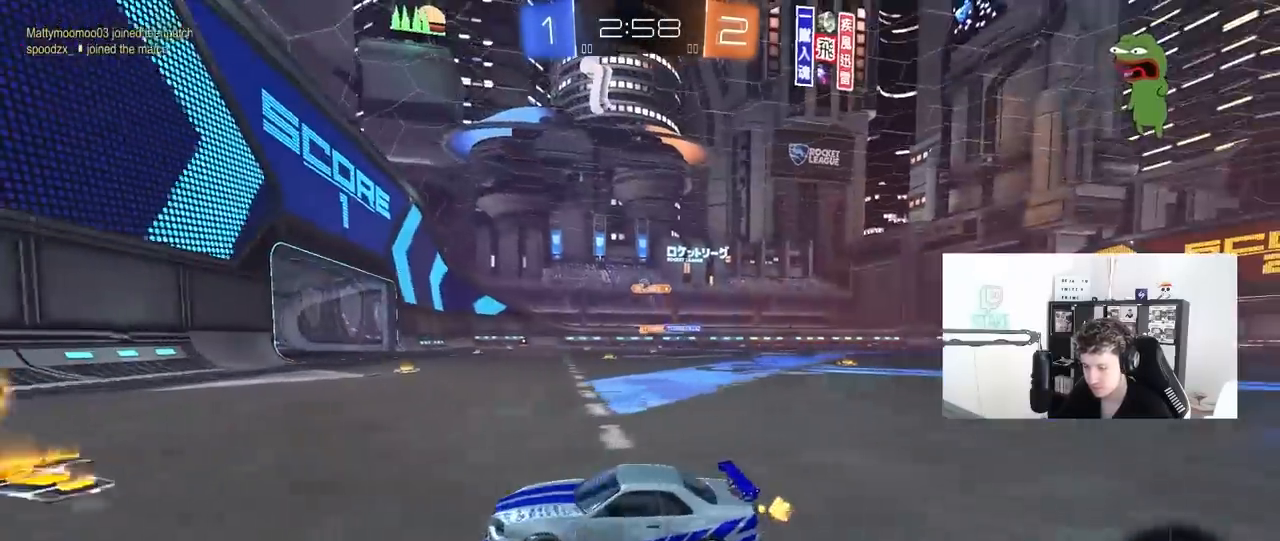
{"keys": ["d", "w"], "mouse": ["left"], "mouse_move": "still", "events": [[33, "shift", "up"], [183, "d", "up"], [267, "d", "down"]]}
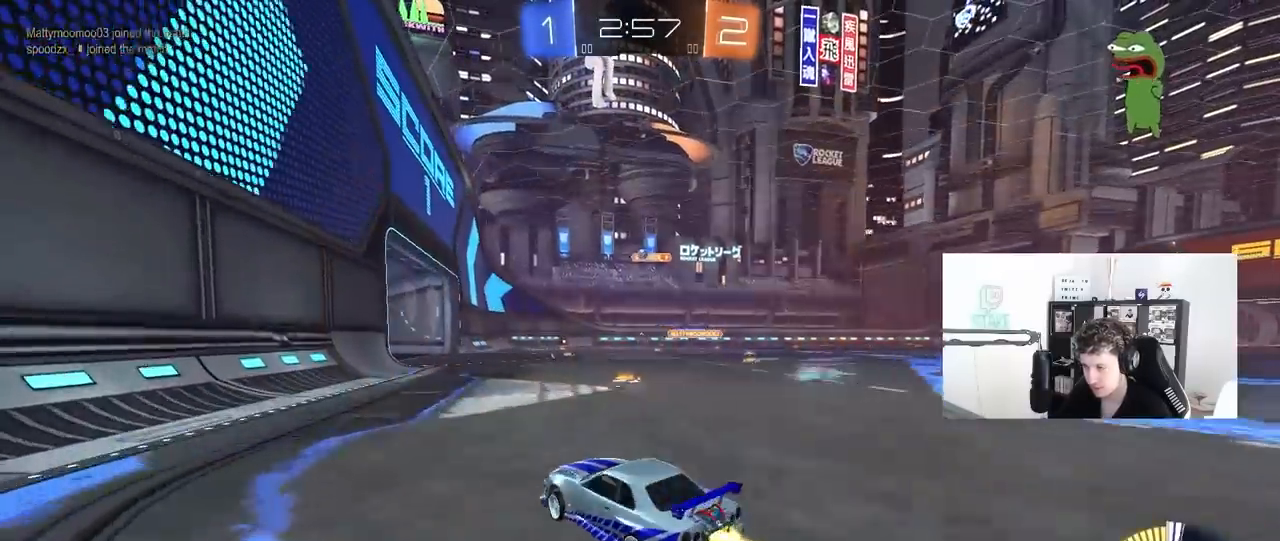
{"keys": [], "mouse": [], "mouse_move": "still", "events": [[100, "d", "up"], [183, "mouse_left", "up"], [467, "w", "up"]]}
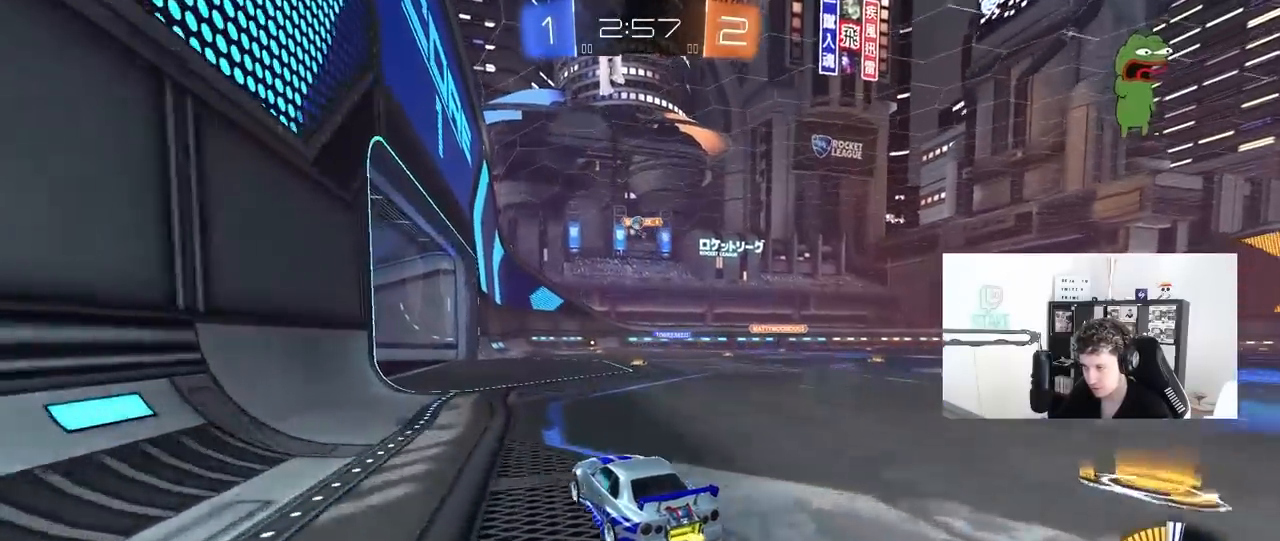
{"keys": ["w"], "mouse": [], "mouse_move": "still", "events": [[67, "s", "down"], [117, "a", "down"], [217, "a", "up"], [217, "s", "up"], [433, "w", "down"]]}
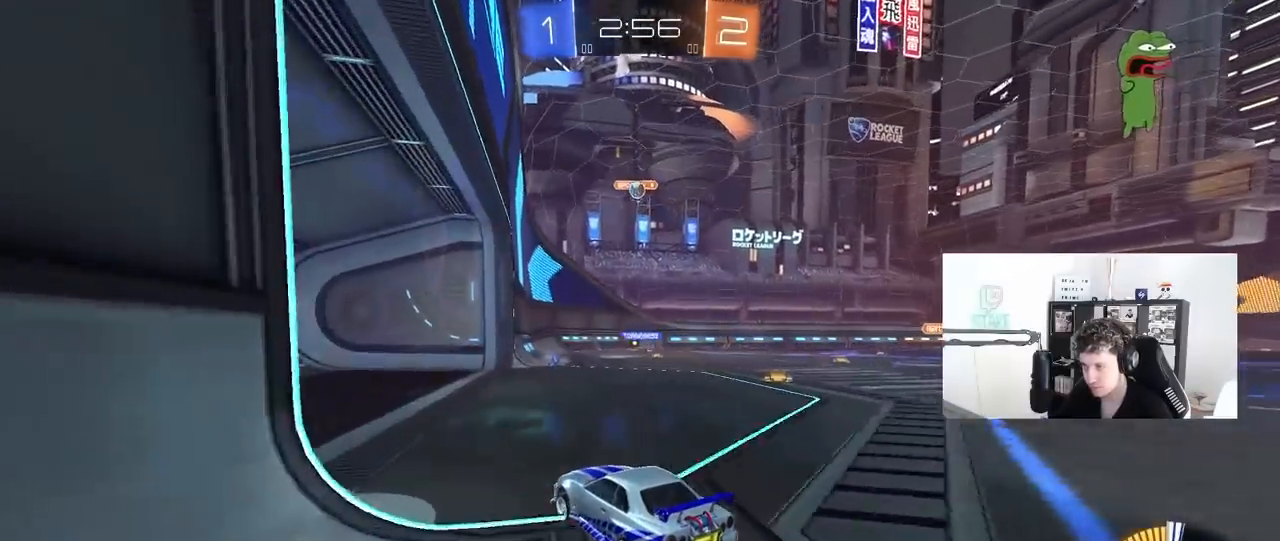
{"keys": ["d", "shift"], "mouse": [], "mouse_move": "still", "events": [[33, "a", "down"], [267, "a", "up"], [267, "w", "up"], [317, "d", "down"], [417, "shift", "down"]]}
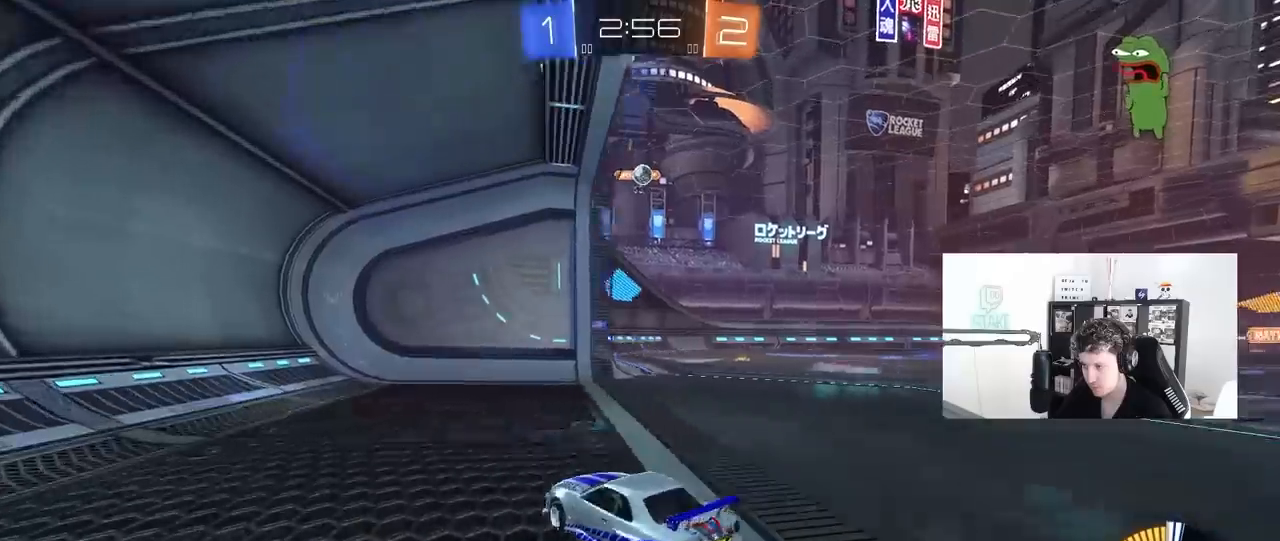
{"keys": ["d", "w"], "mouse": [], "mouse_move": "still", "events": [[50, "s", "down"], [50, "shift", "up"], [233, "s", "up"], [333, "w", "down"]]}
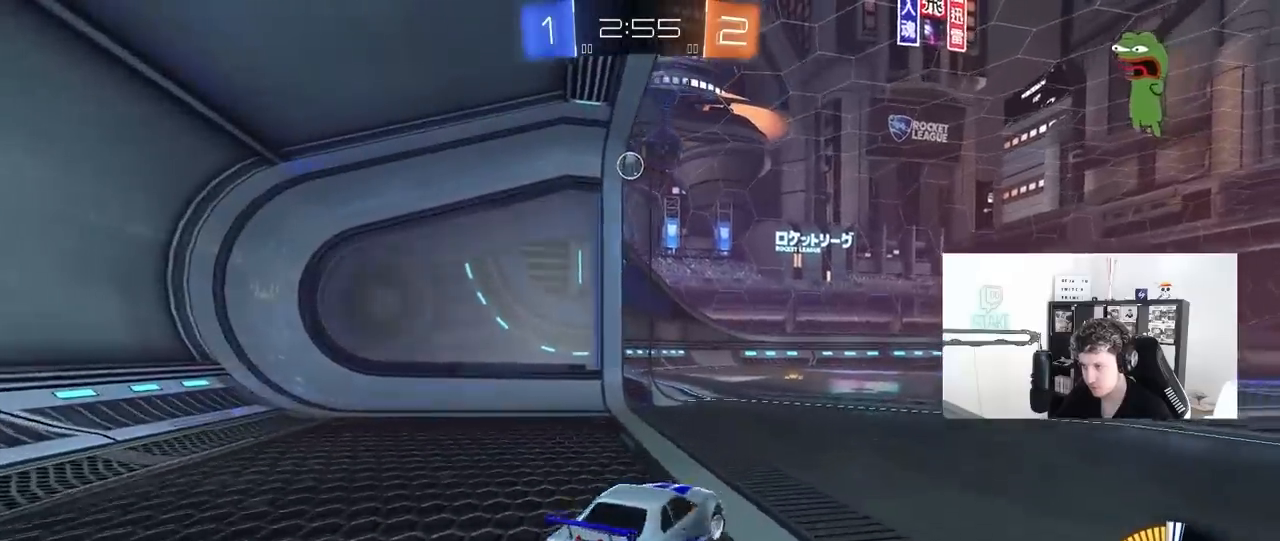
{"keys": ["w"], "mouse": [], "mouse_move": "still", "events": [[167, "w", "up"], [350, "d", "up"], [400, "w", "down"]]}
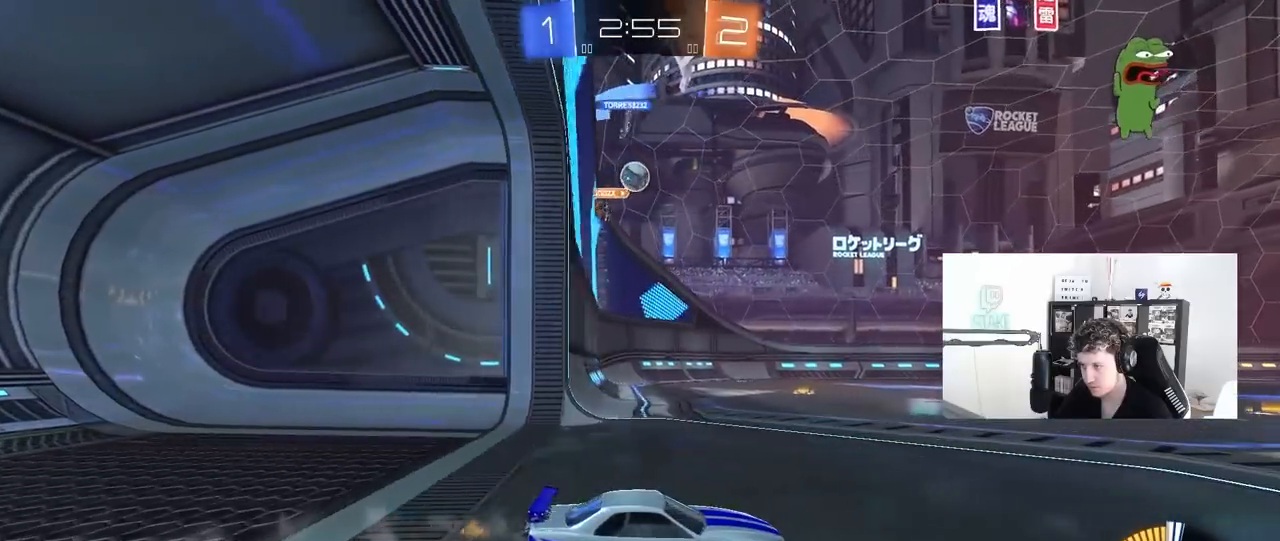
{"keys": ["a", "w"], "mouse": [], "mouse_move": "still", "events": [[33, "d", "down"], [133, "a", "down"], [133, "d", "up"], [167, "shift", "down"], [317, "shift", "up"]]}
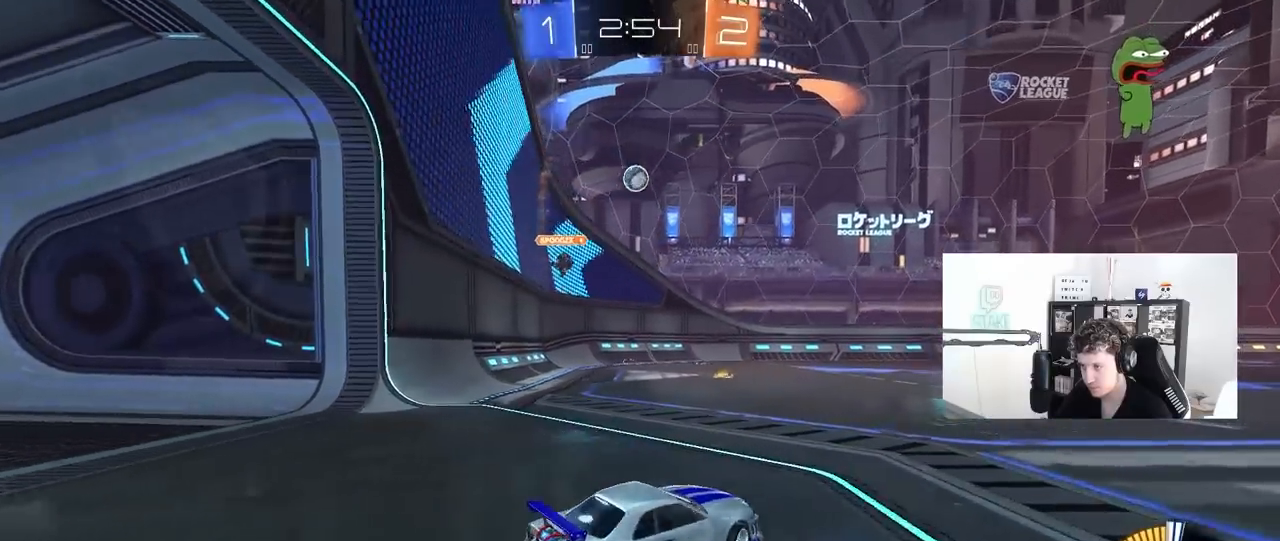
{"keys": ["a", "shift", "w"], "mouse": ["left", "right"], "mouse_move": "still", "events": [[50, "mouse_left", "down"], [183, "a", "up"], [233, "d", "down"], [233, "w", "up"], [283, "mouse_right", "down"], [383, "mouse_right", "up"], [383, "shift", "down"], [417, "a", "down"], [417, "d", "up"], [417, "w", "down"], [467, "mouse_right", "down"]]}
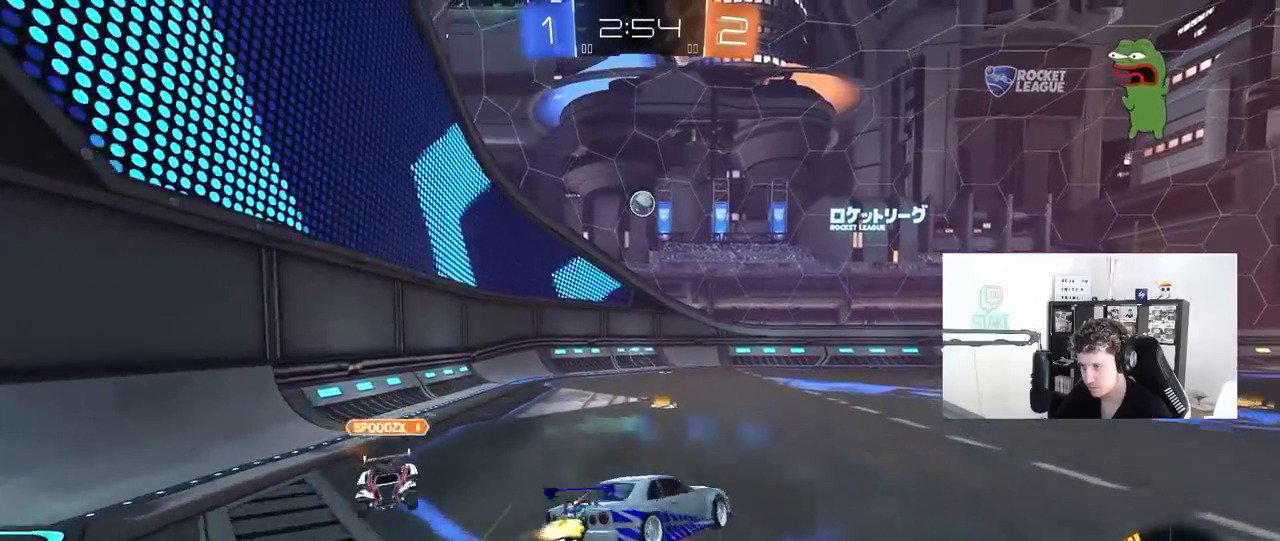
{"keys": ["a", "s", "shift"], "mouse": [], "mouse_move": "still", "events": [[17, "s", "down"], [17, "w", "up"], [200, "mouse_right", "up"], [400, "s", "up"], [433, "mouse_left", "up"], [483, "s", "down"]]}
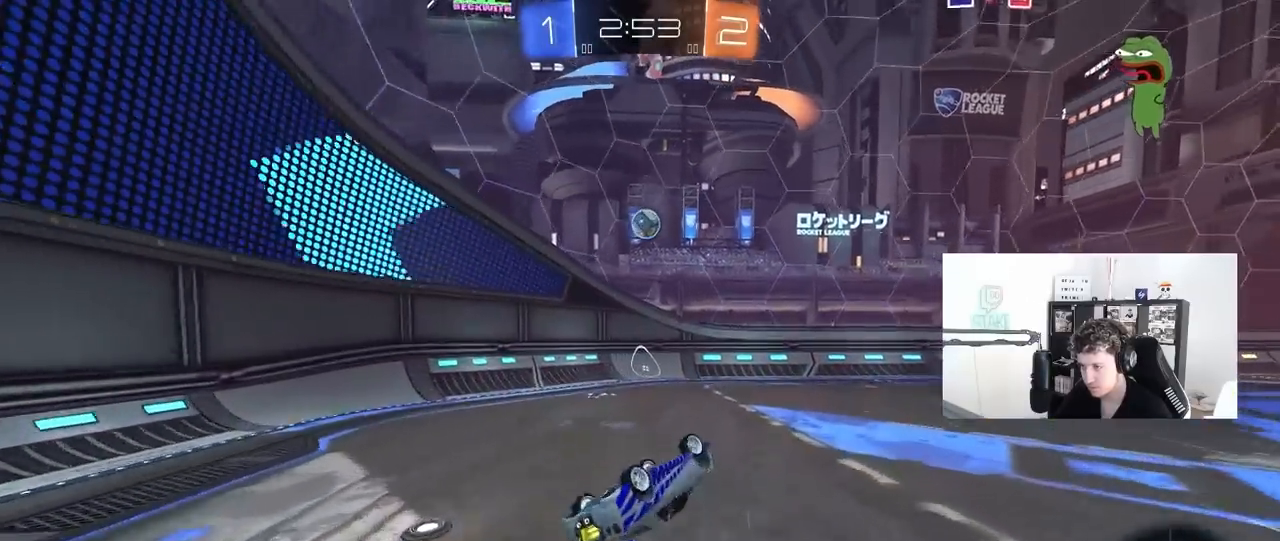
{"keys": ["w"], "mouse": [], "mouse_move": "still", "events": [[183, "s", "up"], [217, "shift", "up"], [267, "a", "up"], [500, "w", "down"]]}
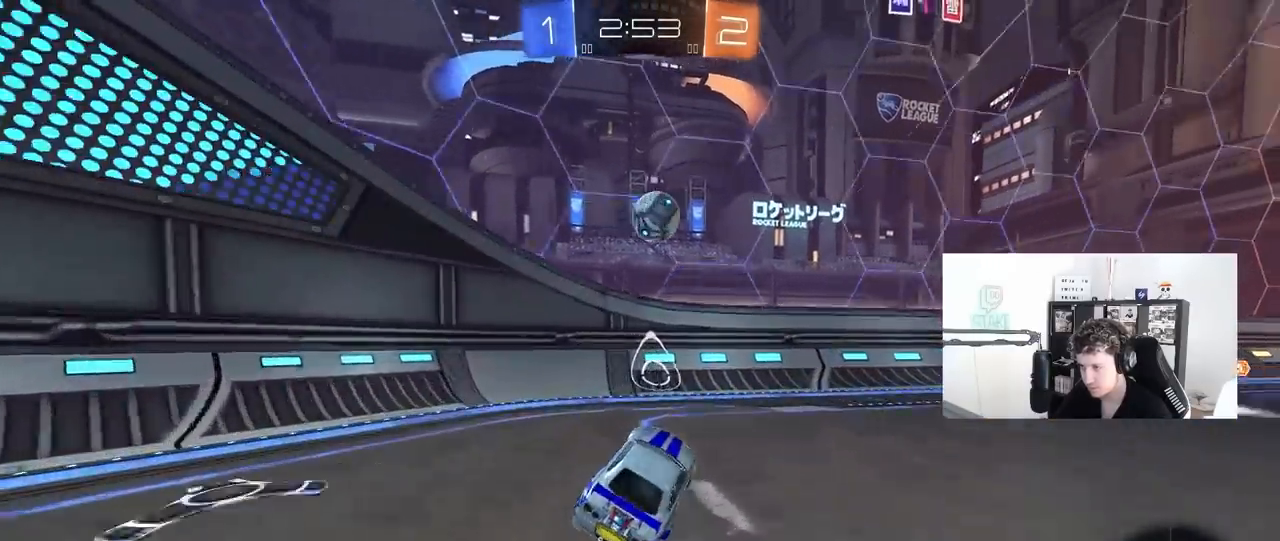
{"keys": ["d", "s"], "mouse": ["left", "right"], "mouse_move": "still", "events": [[150, "d", "down"], [200, "mouse_left", "down"], [200, "mouse_right", "down"], [200, "w", "up"], [233, "s", "down"], [383, "d", "up"], [383, "mouse_right", "up"], [383, "s", "up"], [433, "mouse_right", "down"], [467, "d", "down"], [467, "s", "down"]]}
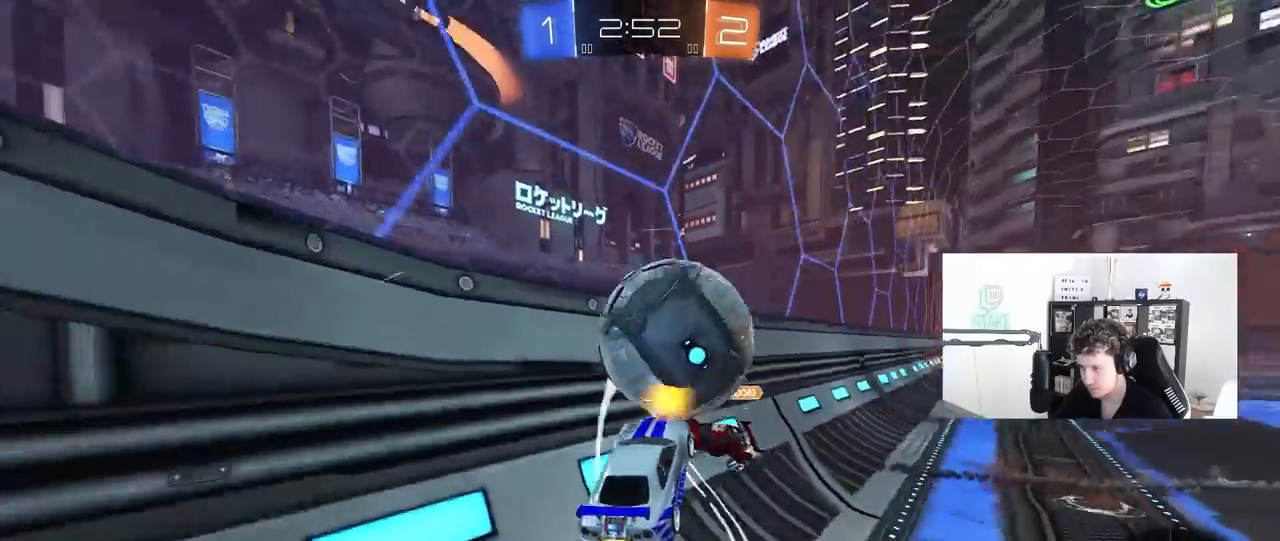
{"keys": ["d", "w"], "mouse": [], "mouse_move": "still", "events": [[67, "s", "up"], [67, "shift", "down"], [150, "mouse_left", "up"], [150, "mouse_right", "up"], [200, "shift", "up"], [250, "w", "down"]]}
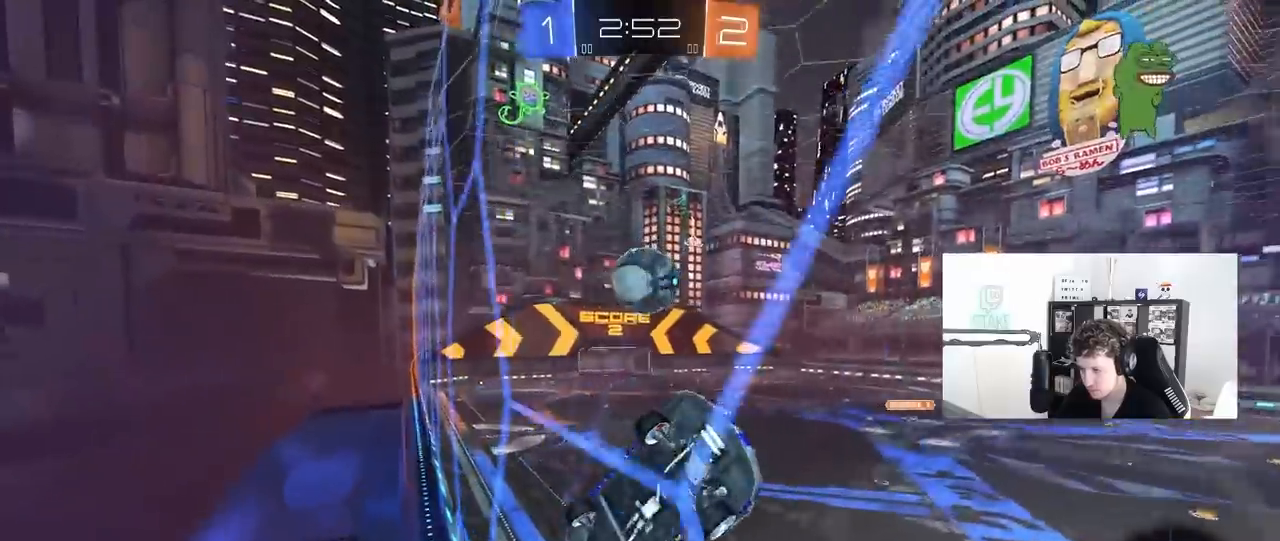
{"keys": ["a", "w"], "mouse": [], "mouse_move": "still", "events": [[133, "d", "up"], [133, "w", "up"], [217, "a", "down"], [267, "w", "down"]]}
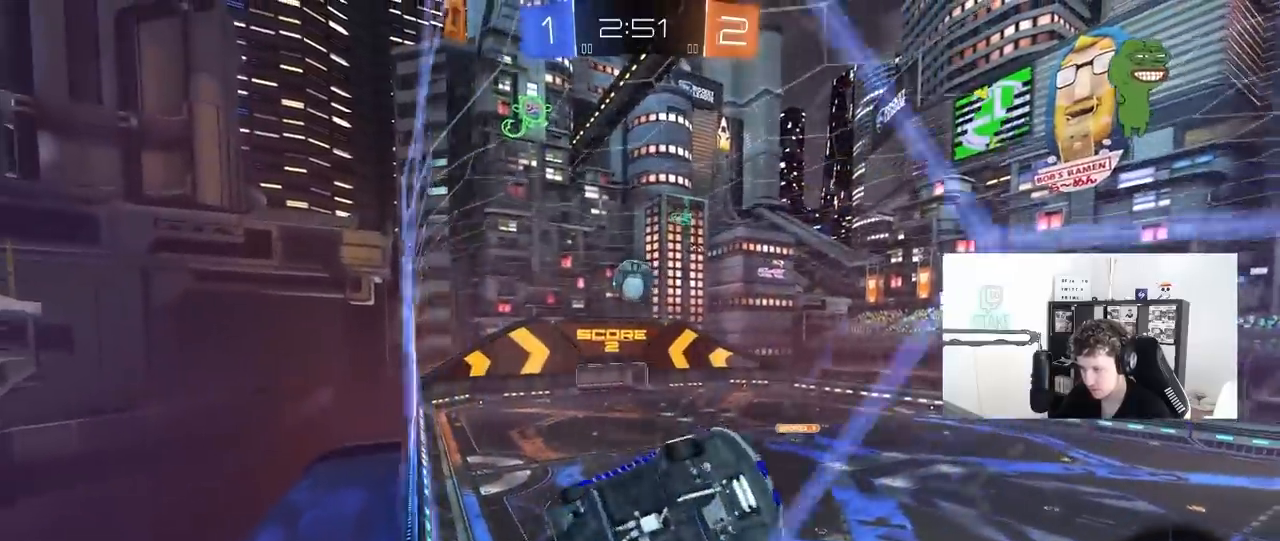
{"keys": ["a", "w"], "mouse": [], "mouse_move": "still", "events": []}
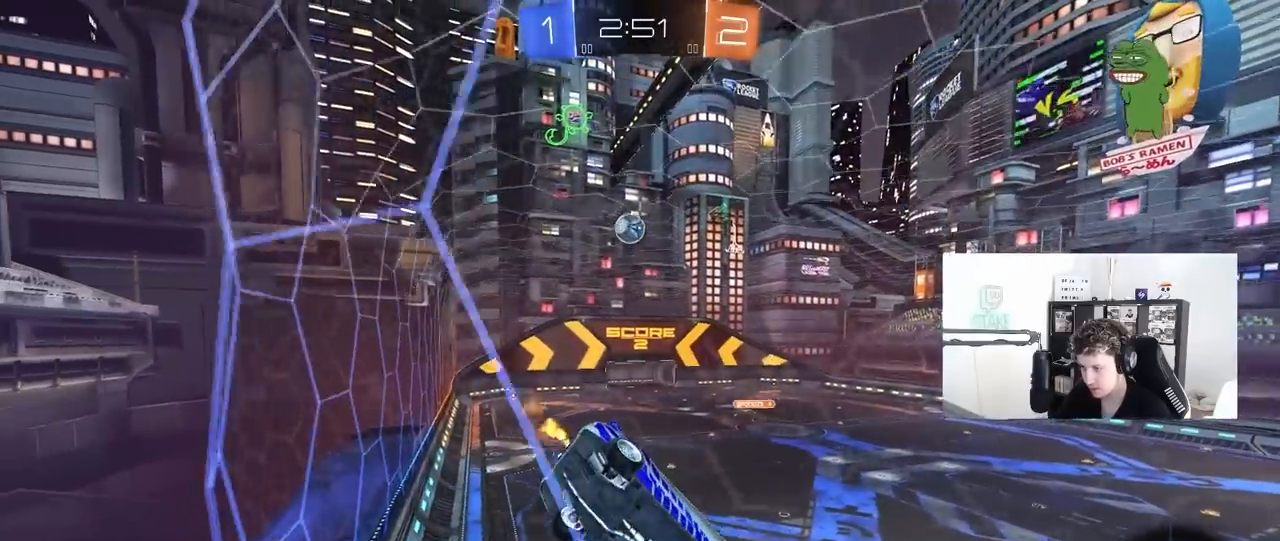
{"keys": ["w"], "mouse": [], "mouse_move": "still", "events": [[67, "a", "up"], [250, "a", "down"], [433, "a", "up"]]}